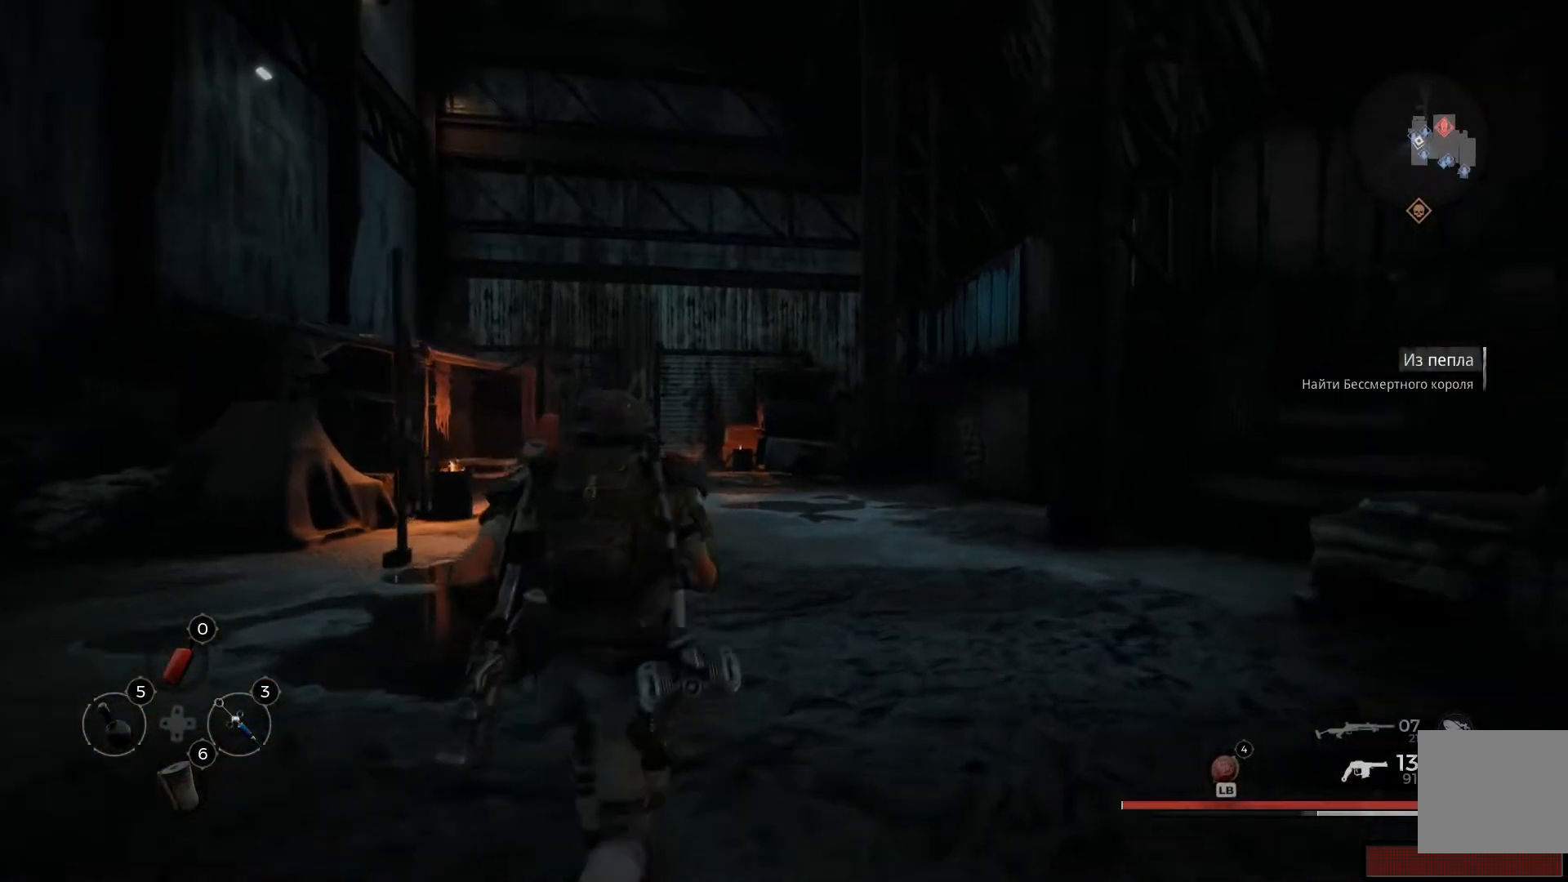
Gameplay with a controller (Xbox layout); each line is a JSON object with the inputs held at the frame after it. "events" lists button and stick changes between this image and that frame as [ms after this image, input, new state], when the widget could be followed in between.
{"buttons": [], "left_stick": "up", "right_stick": "center", "events": []}
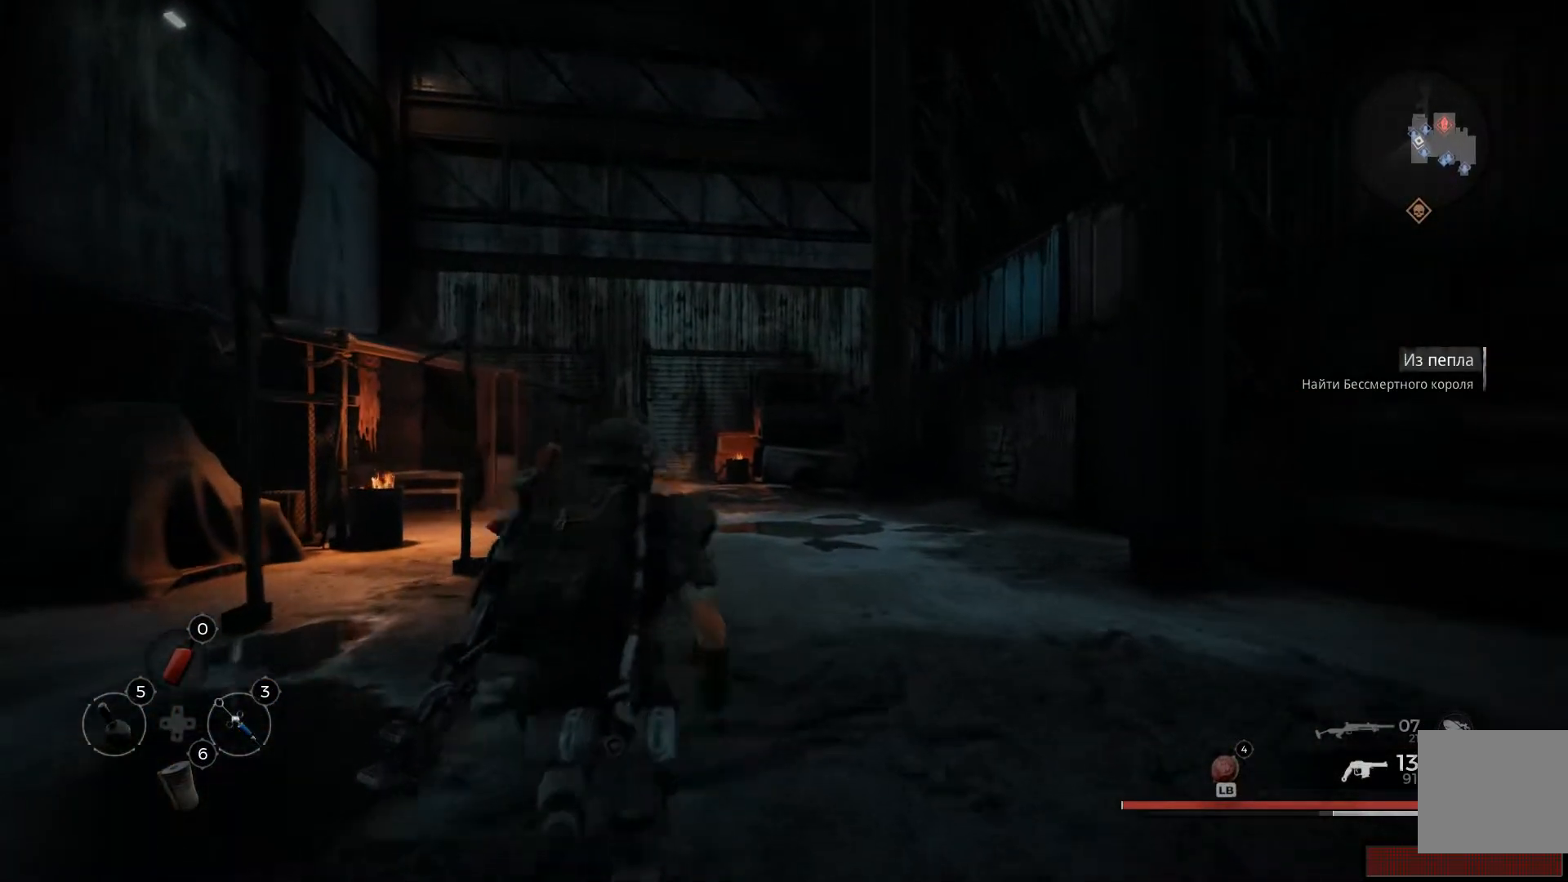
{"buttons": [], "left_stick": "up", "right_stick": "left", "events": [[34, "right_stick", "down-left"], [234, "right_stick", "left"]]}
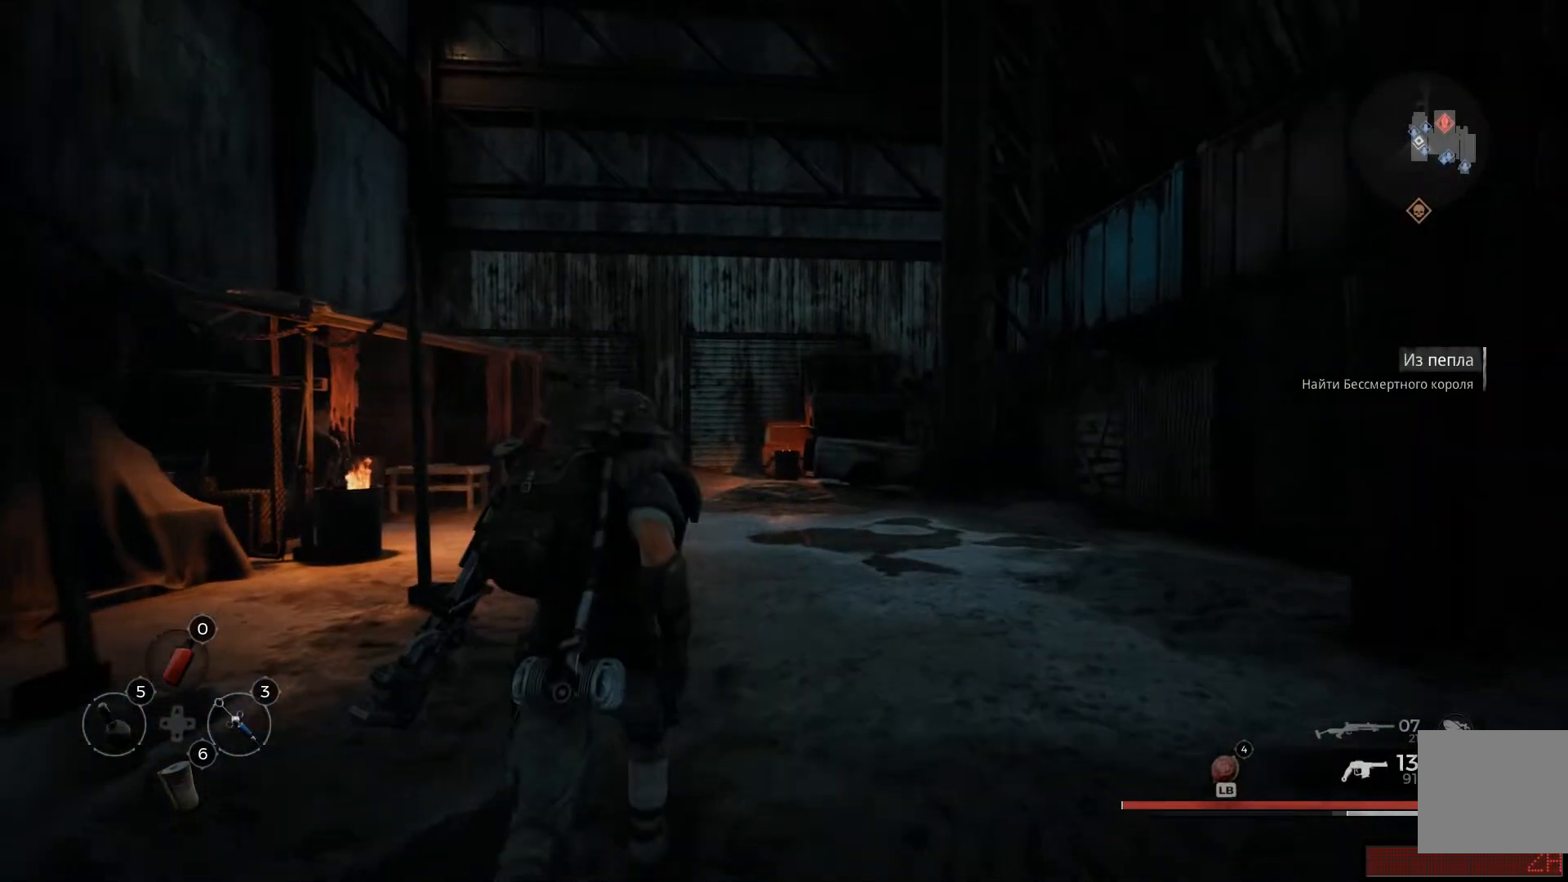
{"buttons": [], "left_stick": "up", "right_stick": "left", "events": []}
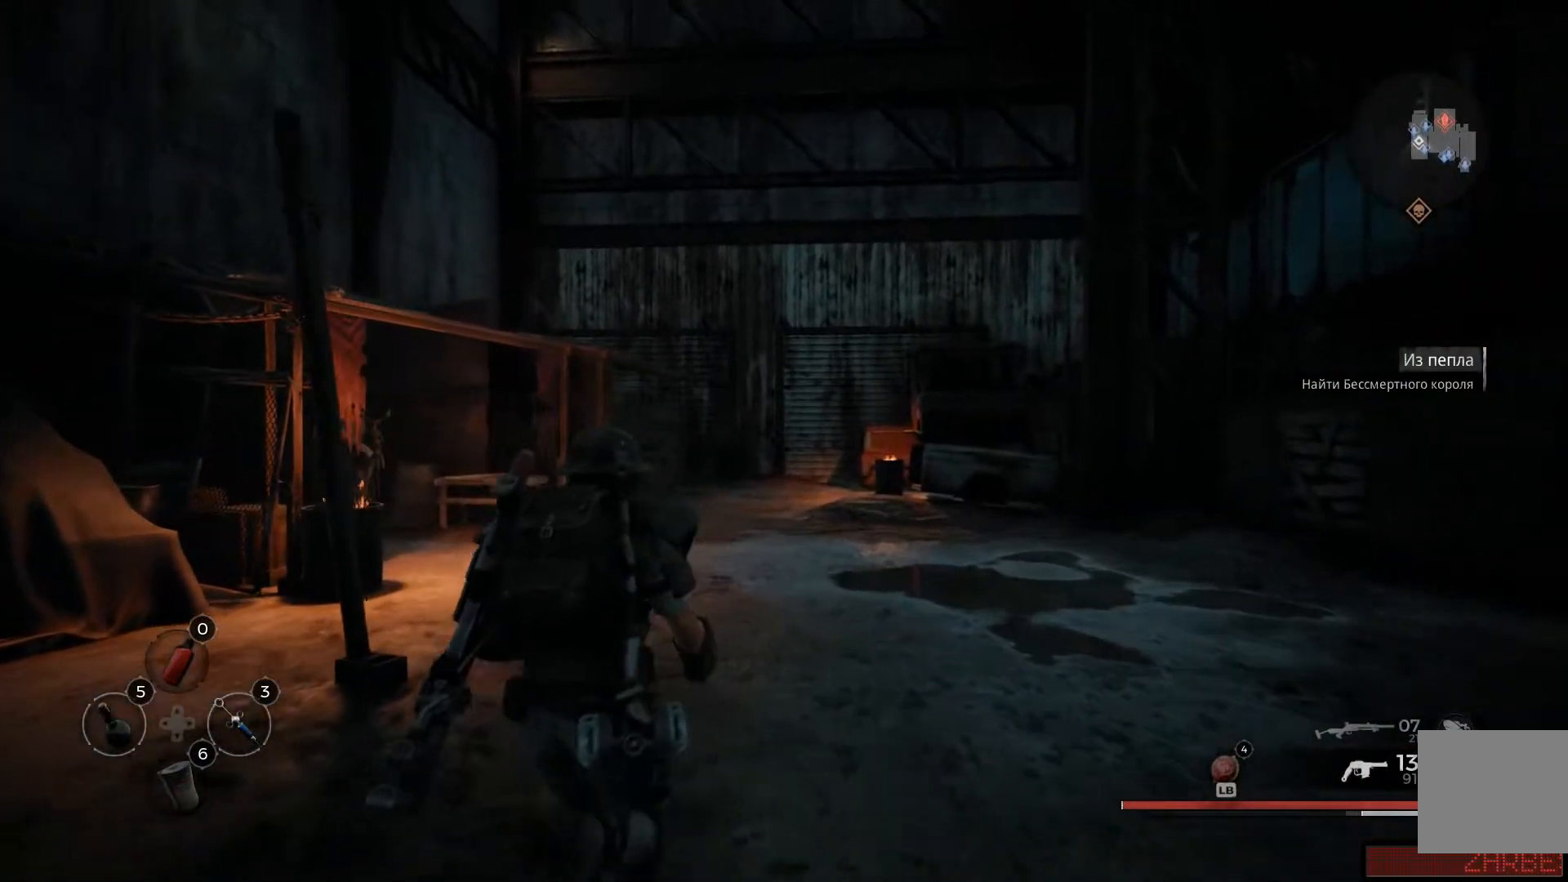
{"buttons": [], "left_stick": "up", "right_stick": "left", "events": []}
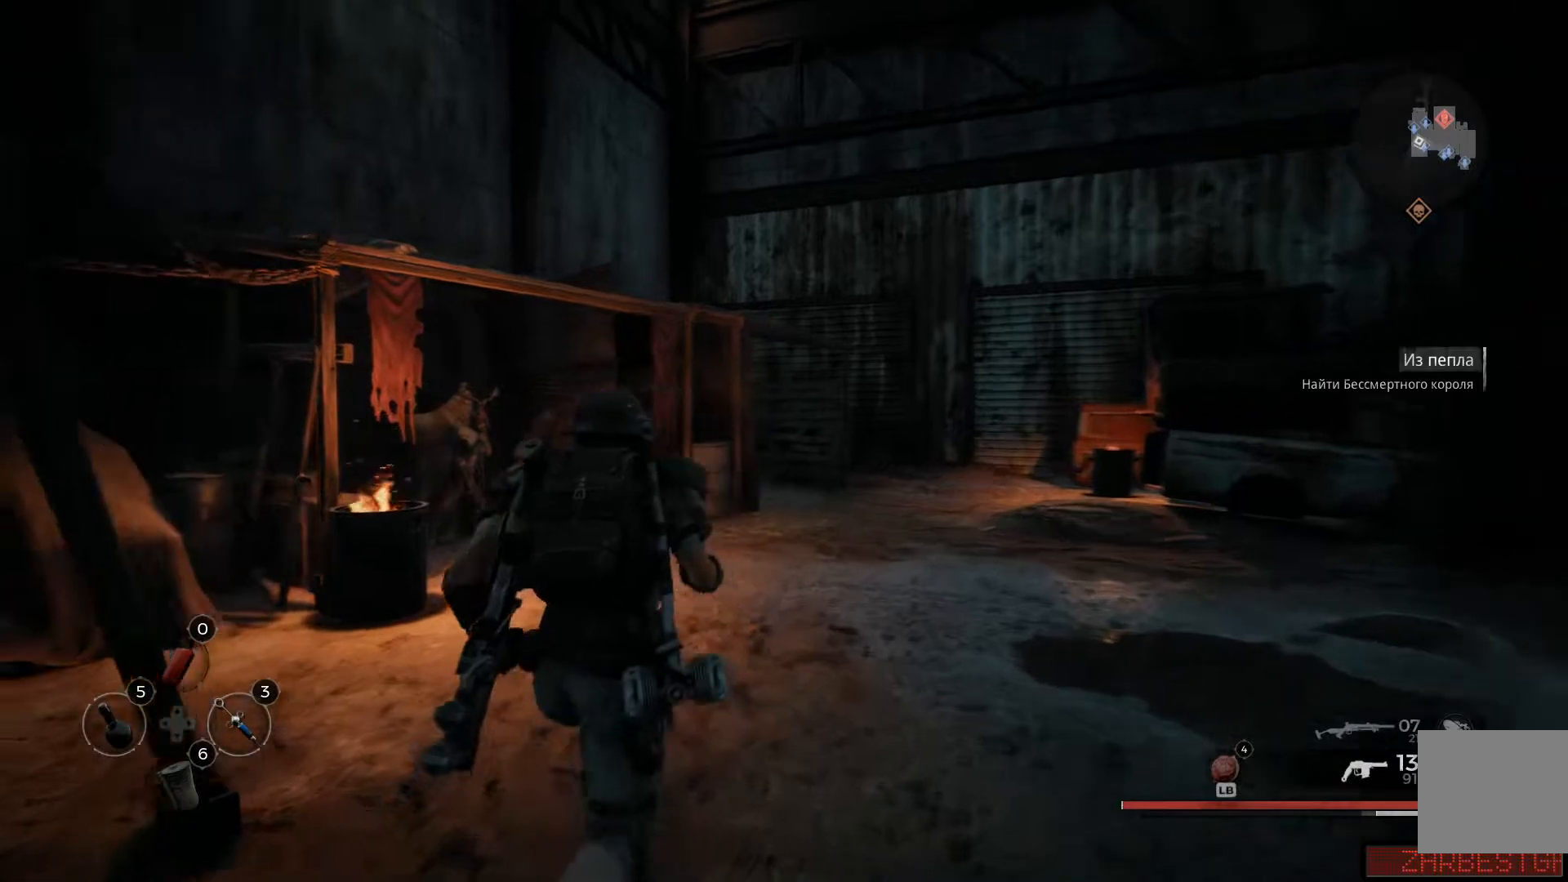
{"buttons": [], "left_stick": "up", "right_stick": "left", "events": []}
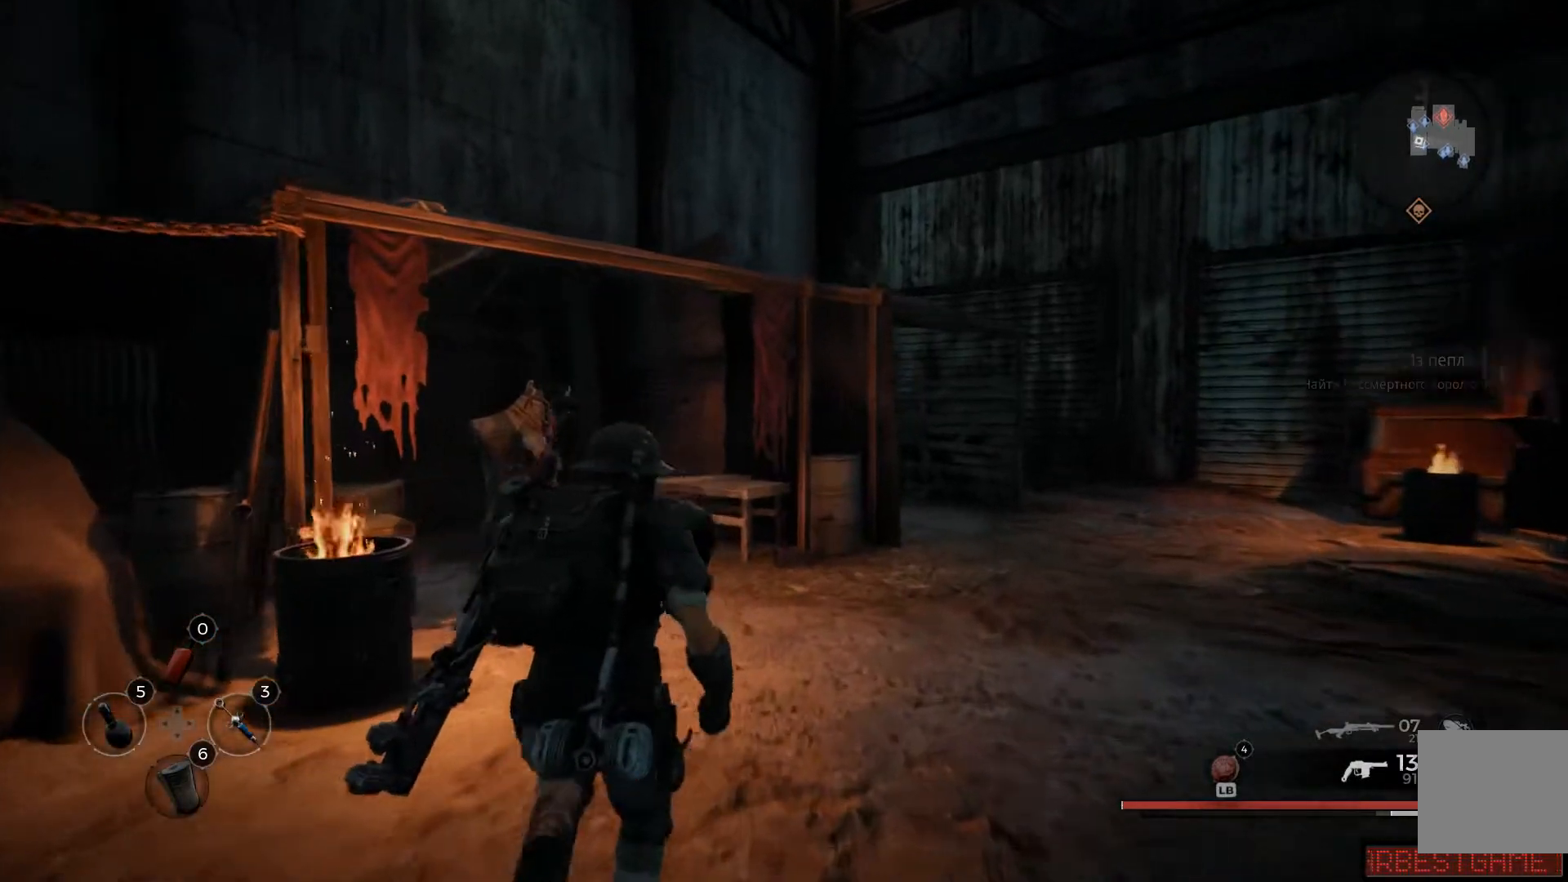
{"buttons": [], "left_stick": "up", "right_stick": "up-left", "events": [[501, "right_stick", "up-left"]]}
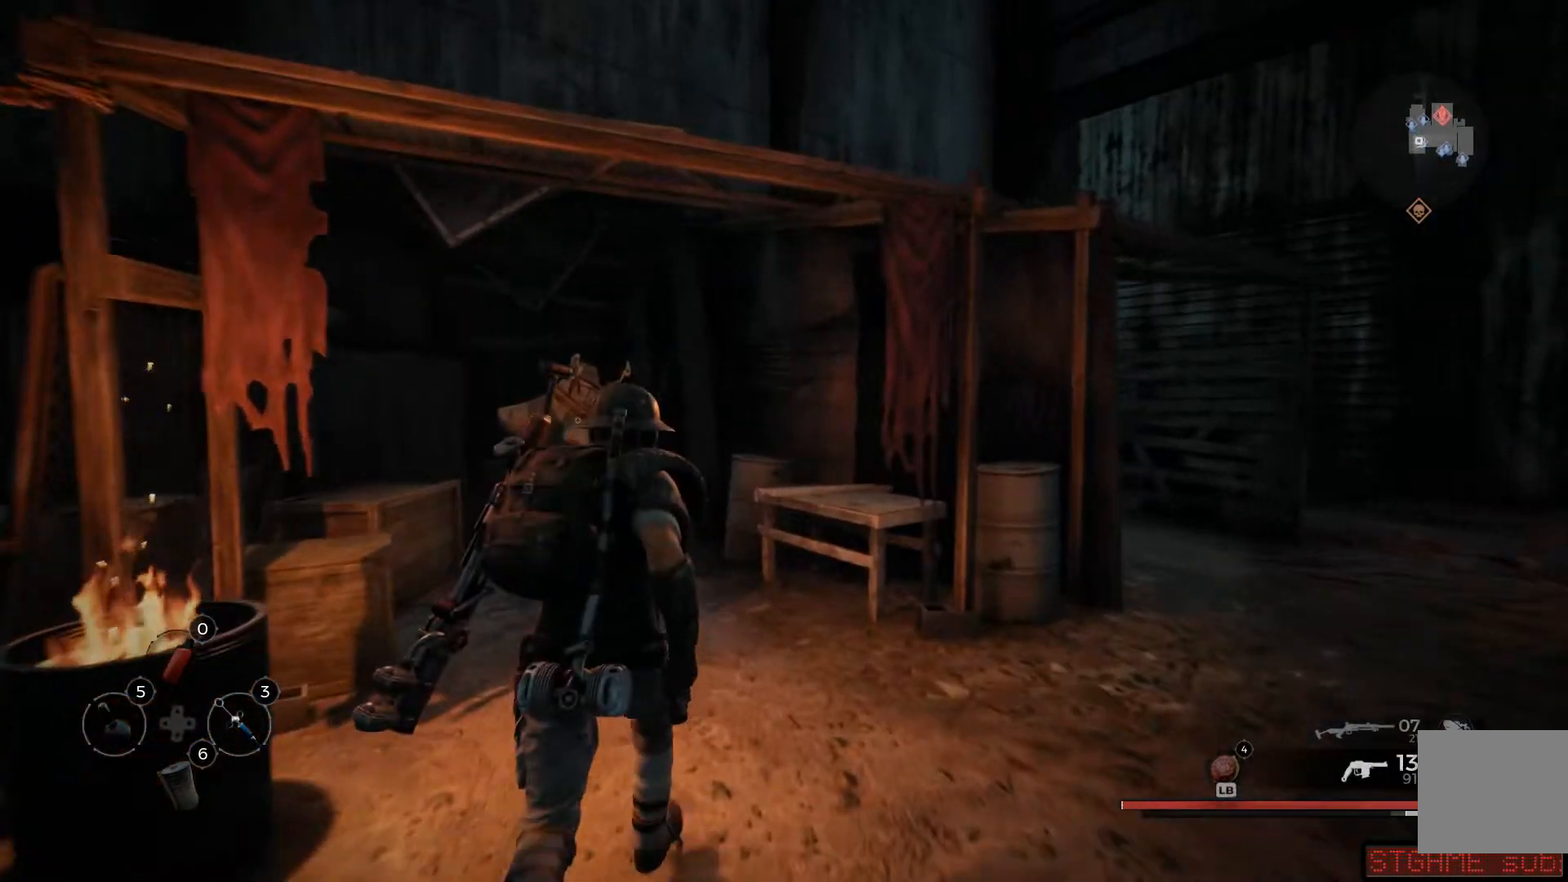
{"buttons": [], "left_stick": "up-left", "right_stick": "center", "events": [[66, "left_stick", "up-left"], [233, "right_stick", "center"]]}
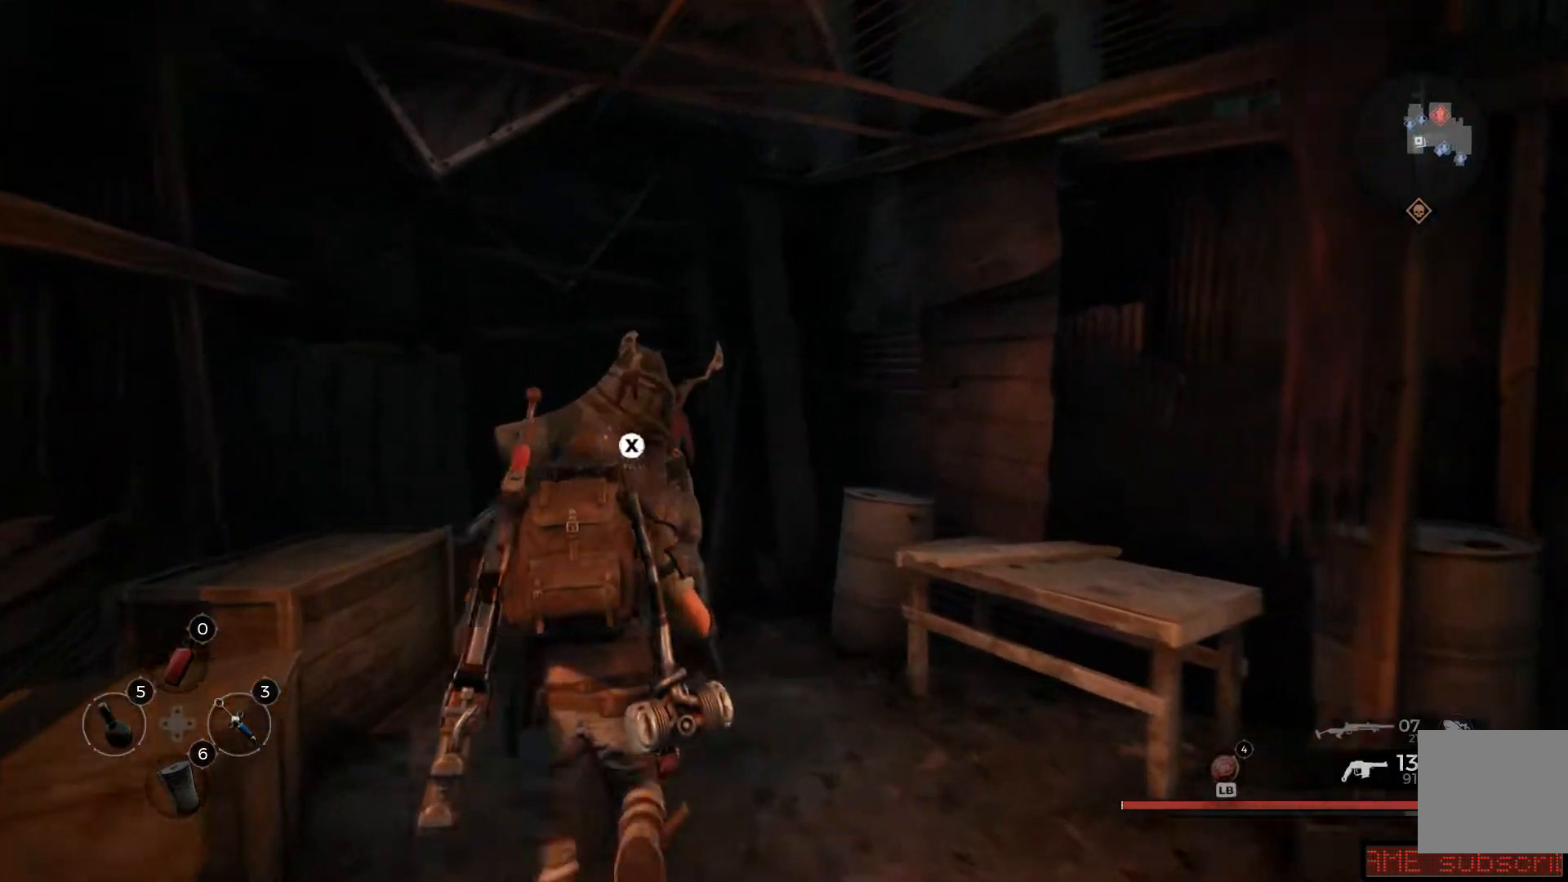
{"buttons": [], "left_stick": "center", "right_stick": "center", "events": [[117, "left_stick", "center"], [184, "X", "down"], [284, "X", "up"]]}
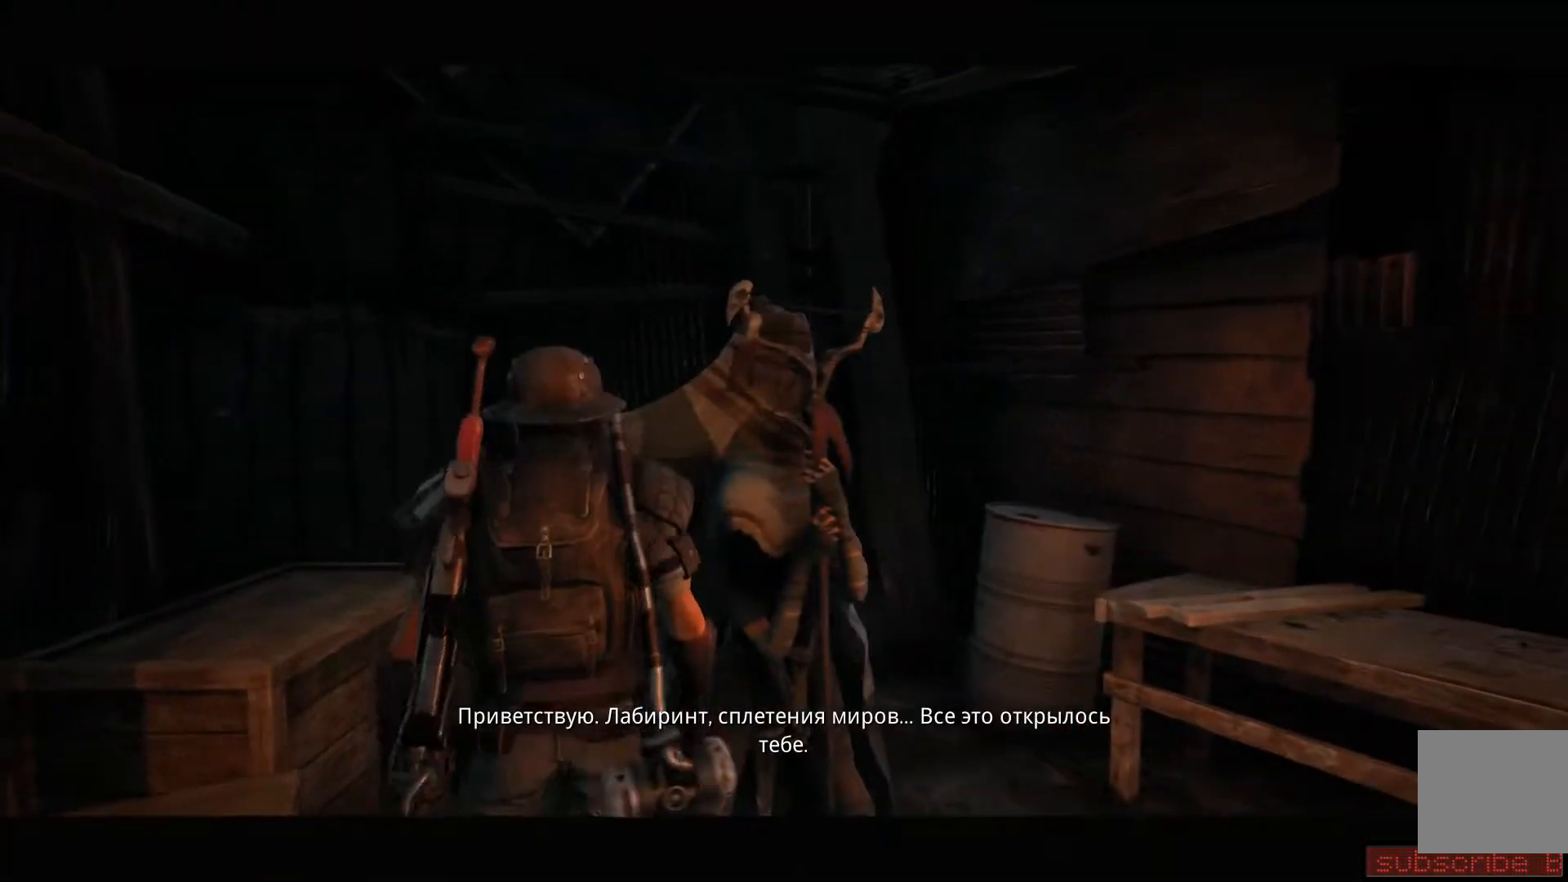
{"buttons": ["A"], "left_stick": "center", "right_stick": "center", "events": [[484, "A", "down"]]}
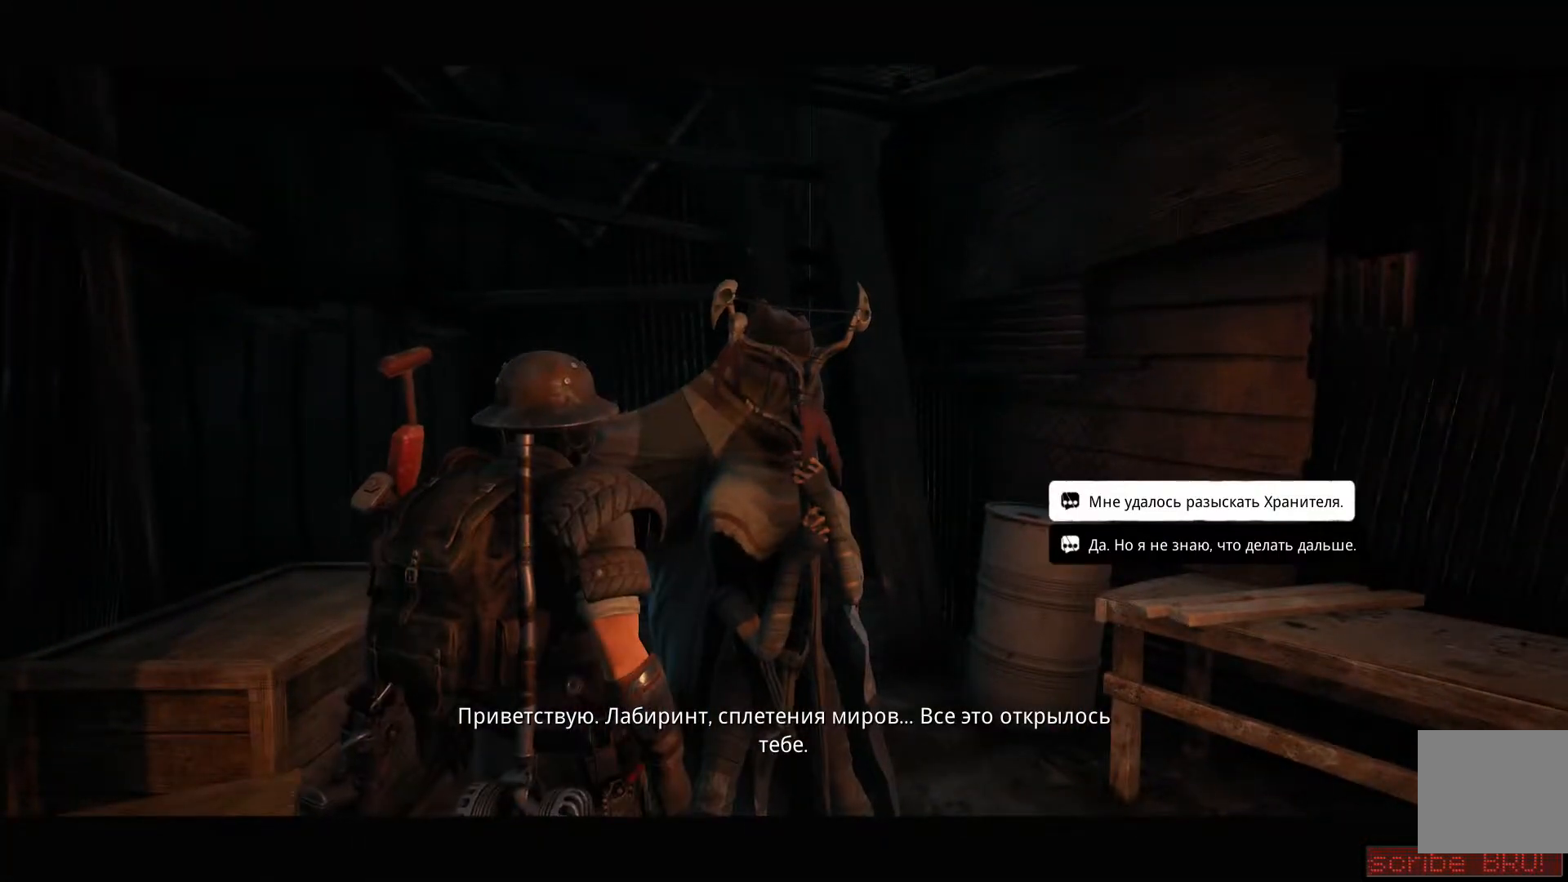
{"buttons": [], "left_stick": "center", "right_stick": "center", "events": [[84, "A", "up"]]}
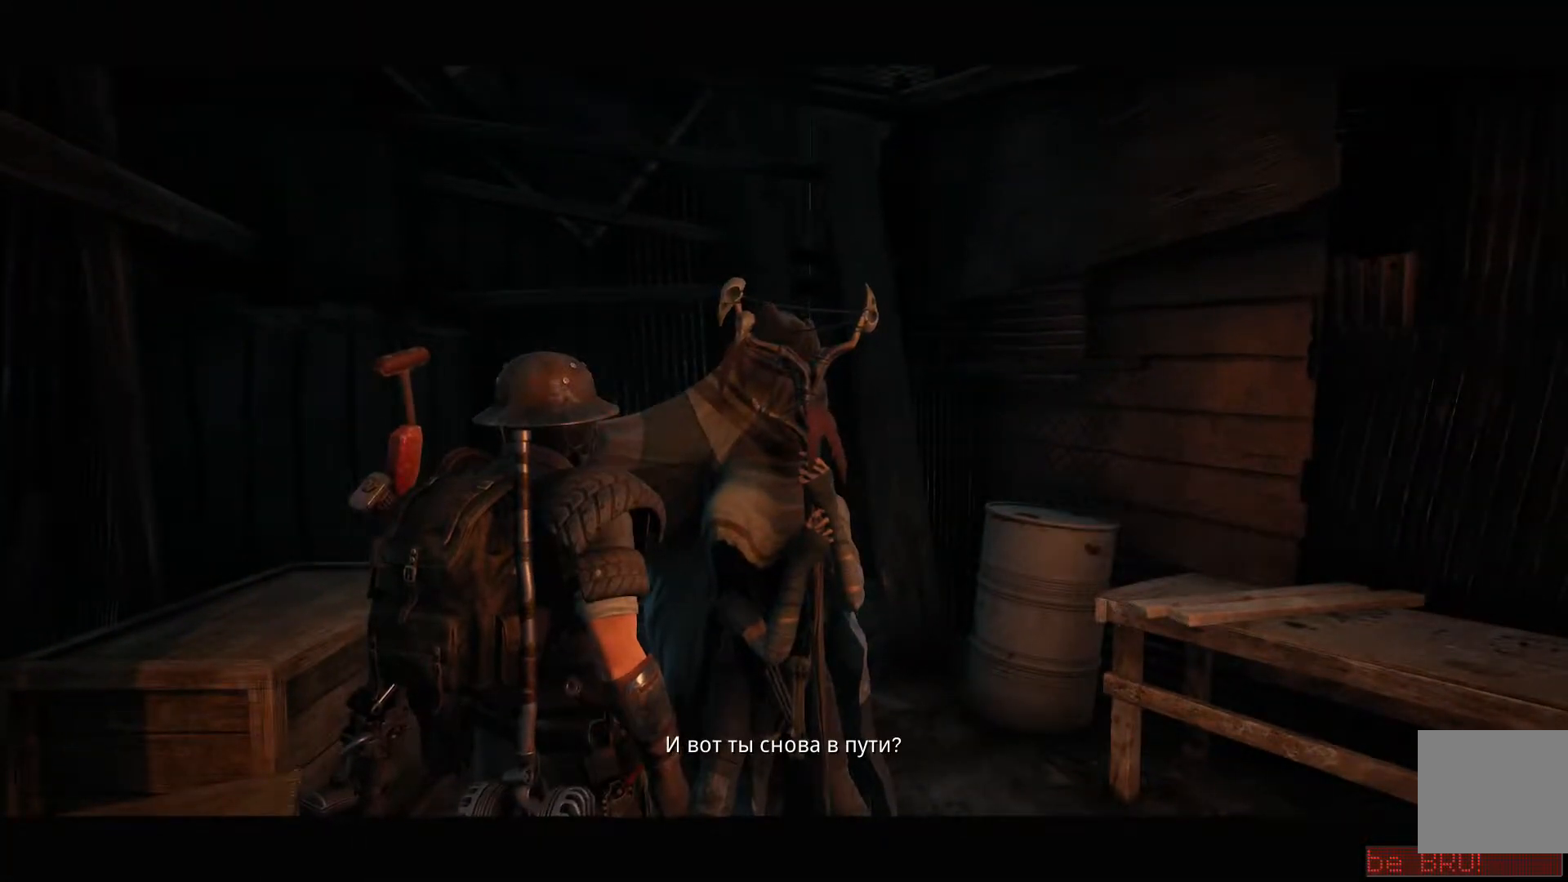
{"buttons": ["A"], "left_stick": "center", "right_stick": "center", "events": [[383, "A", "down"]]}
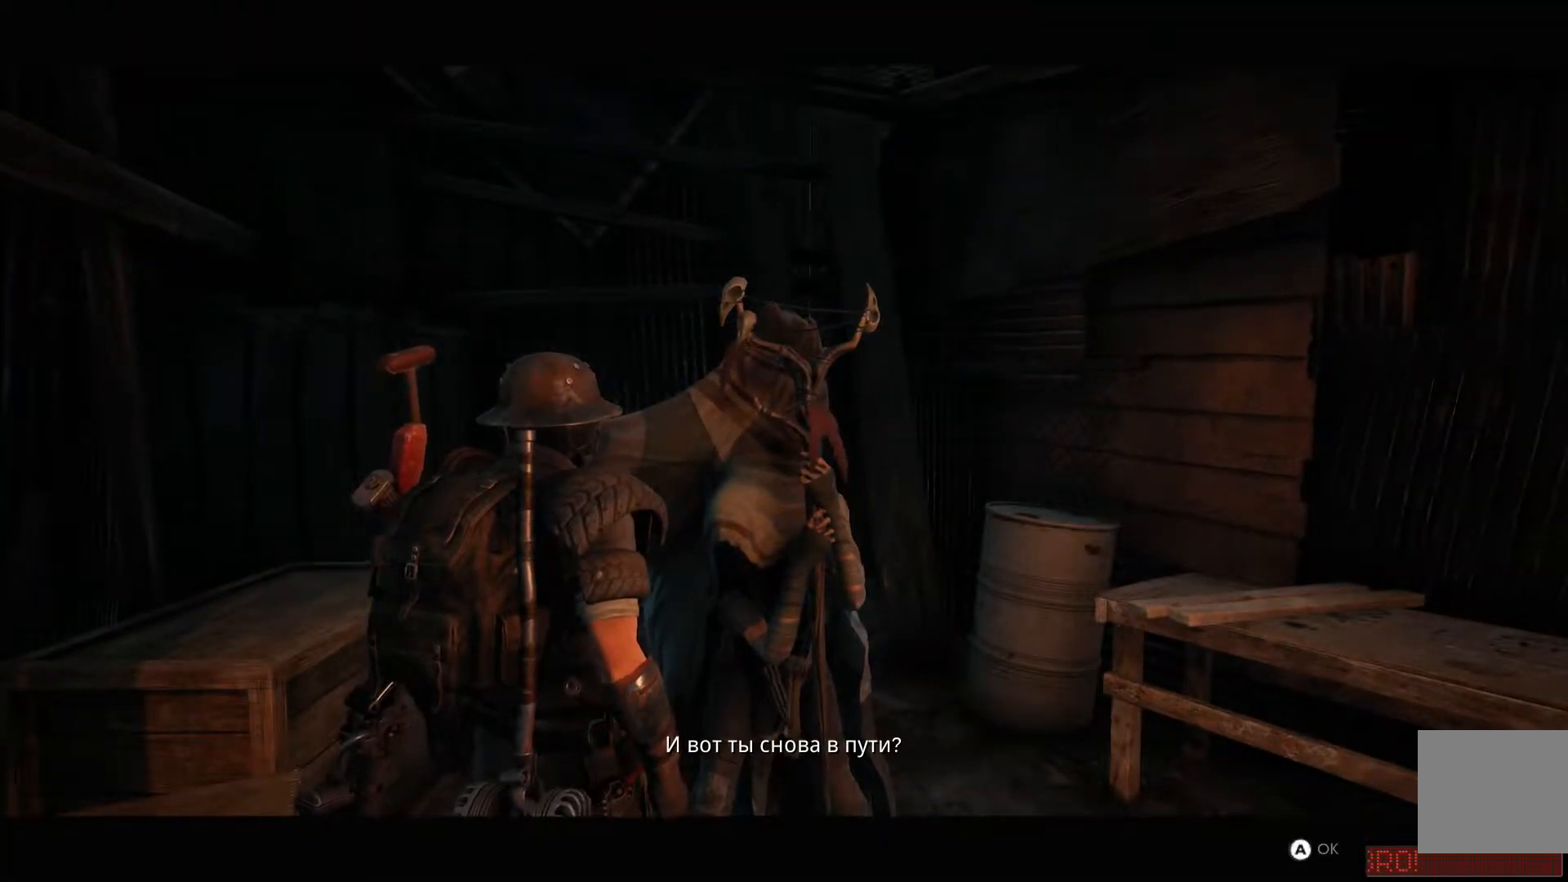
{"buttons": [], "left_stick": "center", "right_stick": "center", "events": [[17, "A", "up"]]}
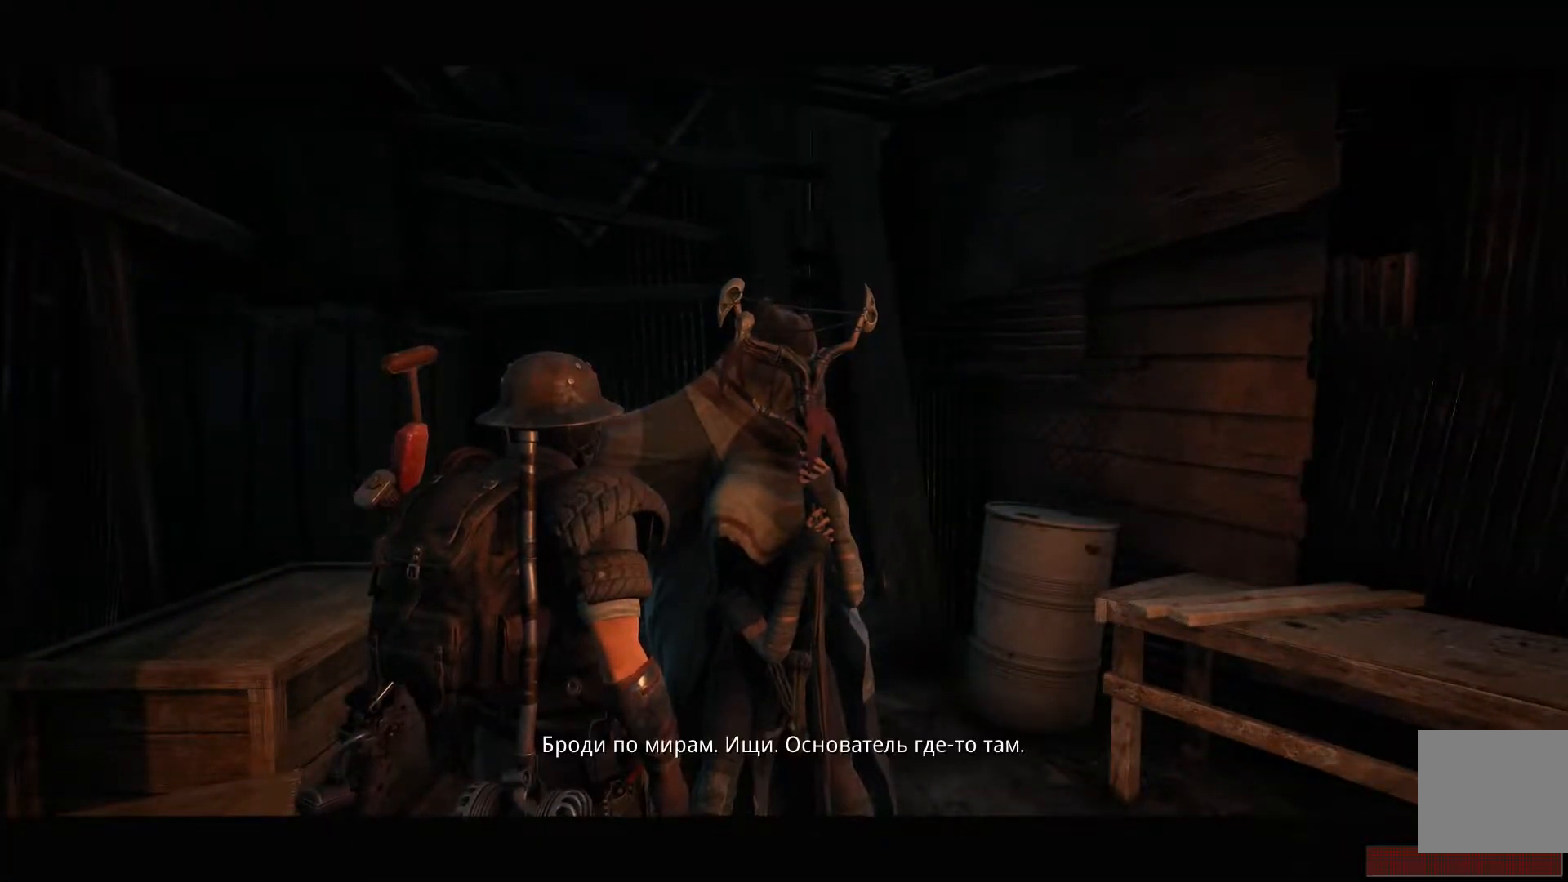
{"buttons": [], "left_stick": "center", "right_stick": "center", "events": []}
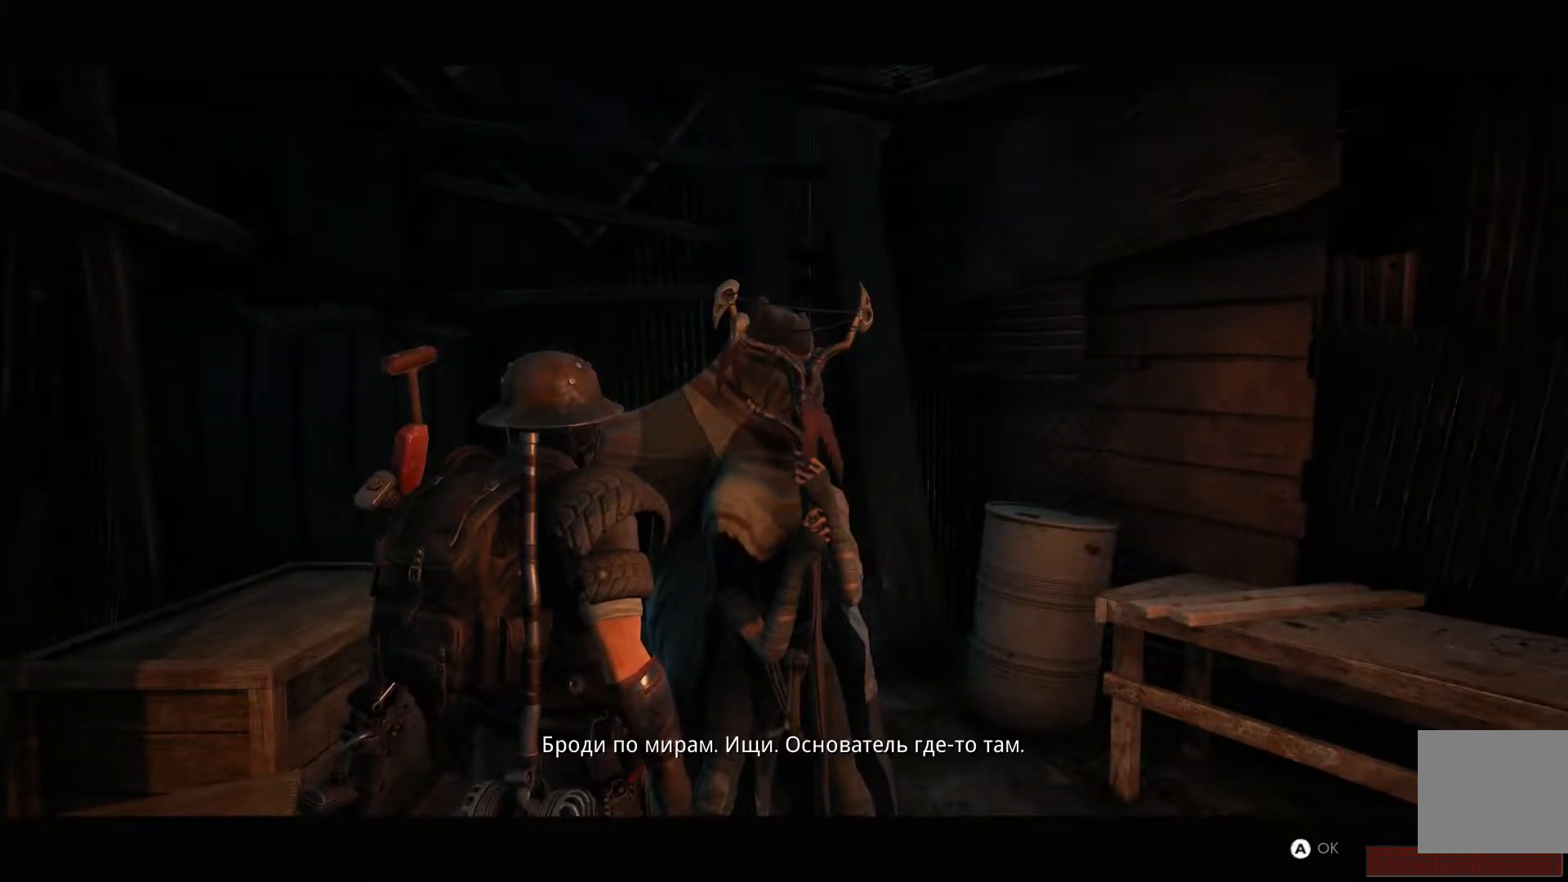
{"buttons": [], "left_stick": "center", "right_stick": "center", "events": [[351, "A", "down"], [434, "A", "up"]]}
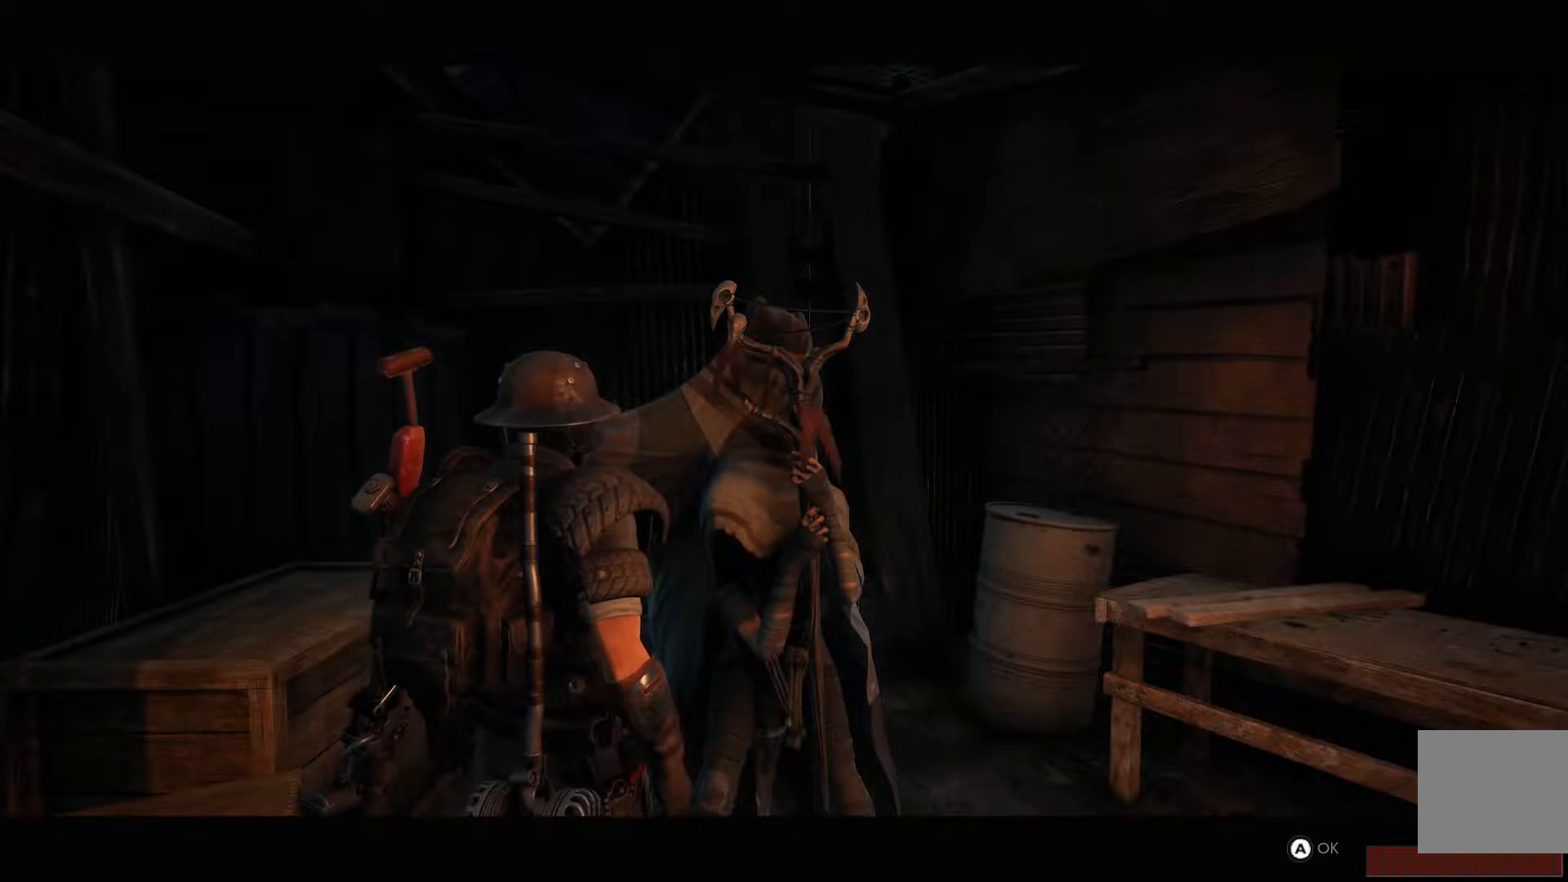
{"buttons": [], "left_stick": "center", "right_stick": "center", "events": []}
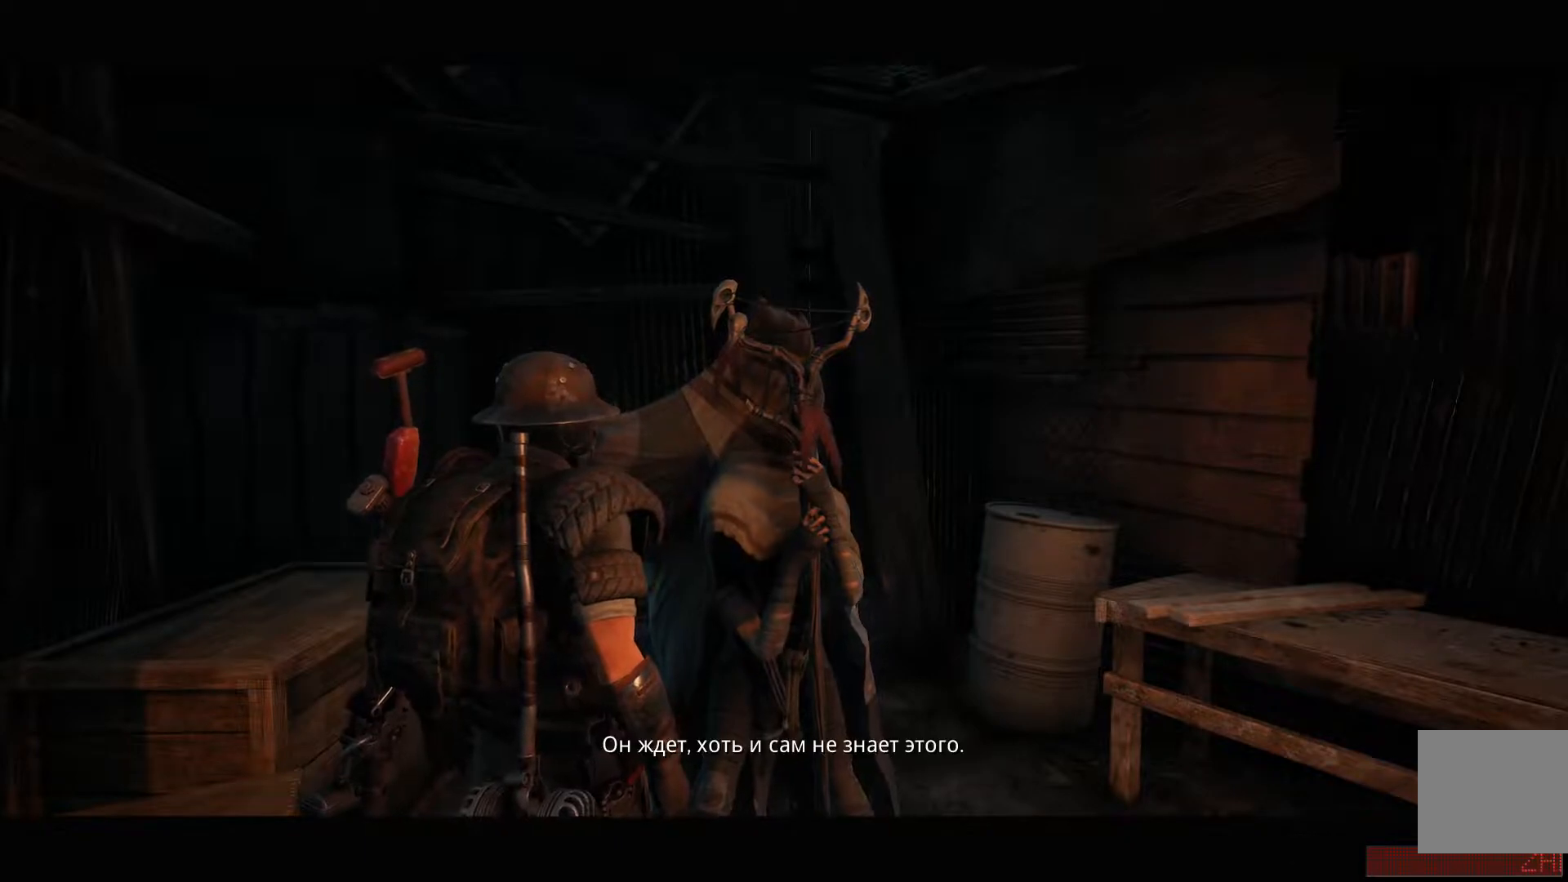
{"buttons": [], "left_stick": "center", "right_stick": "center", "events": []}
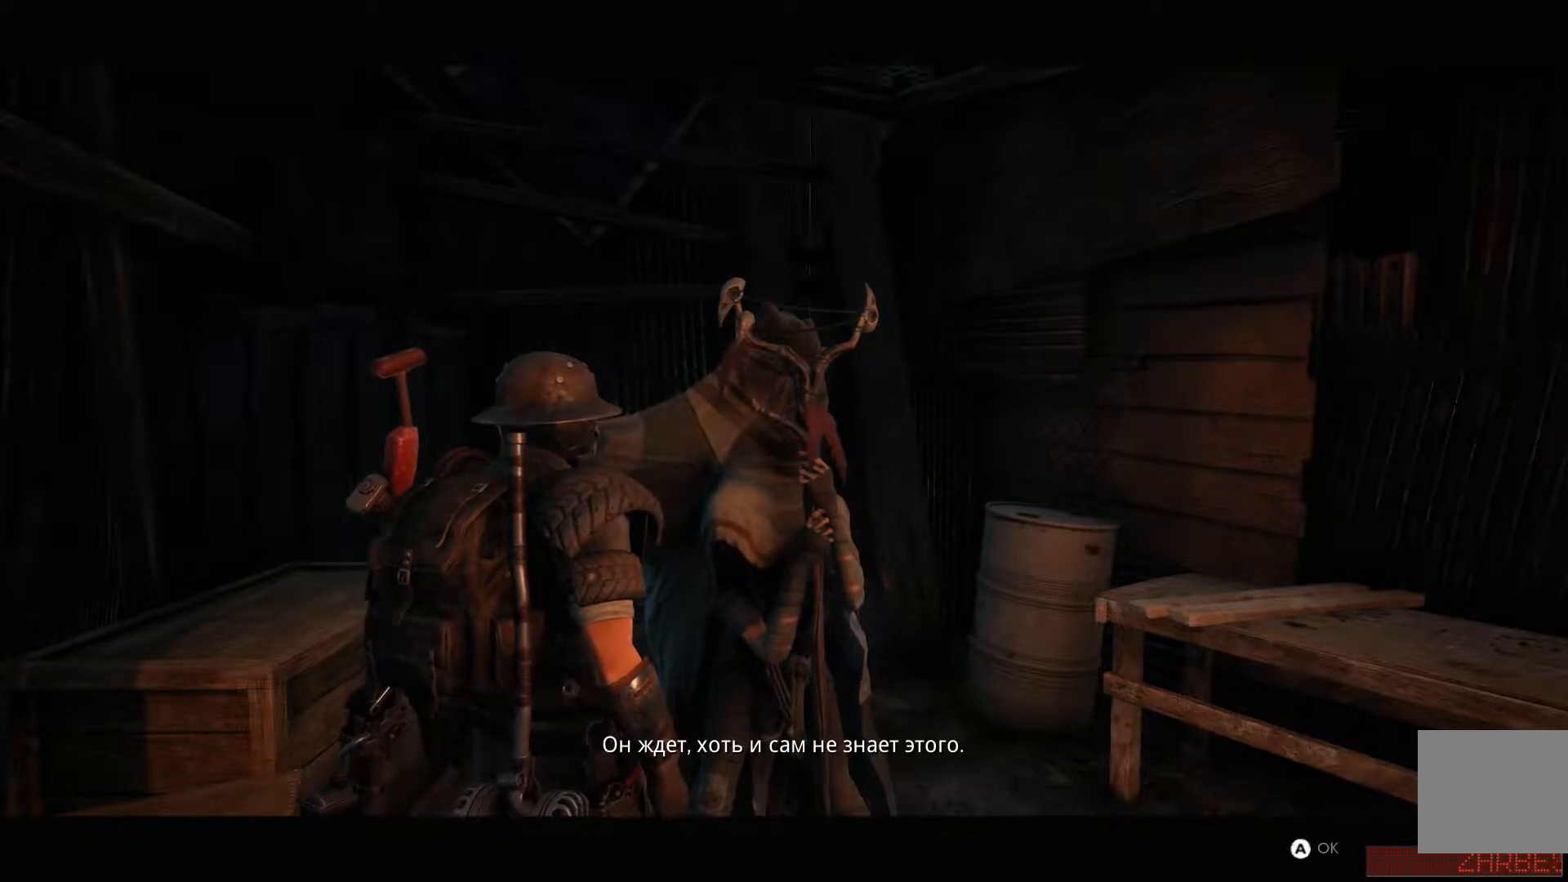
{"buttons": [], "left_stick": "center", "right_stick": "center", "events": [[150, "A", "down"], [267, "A", "up"]]}
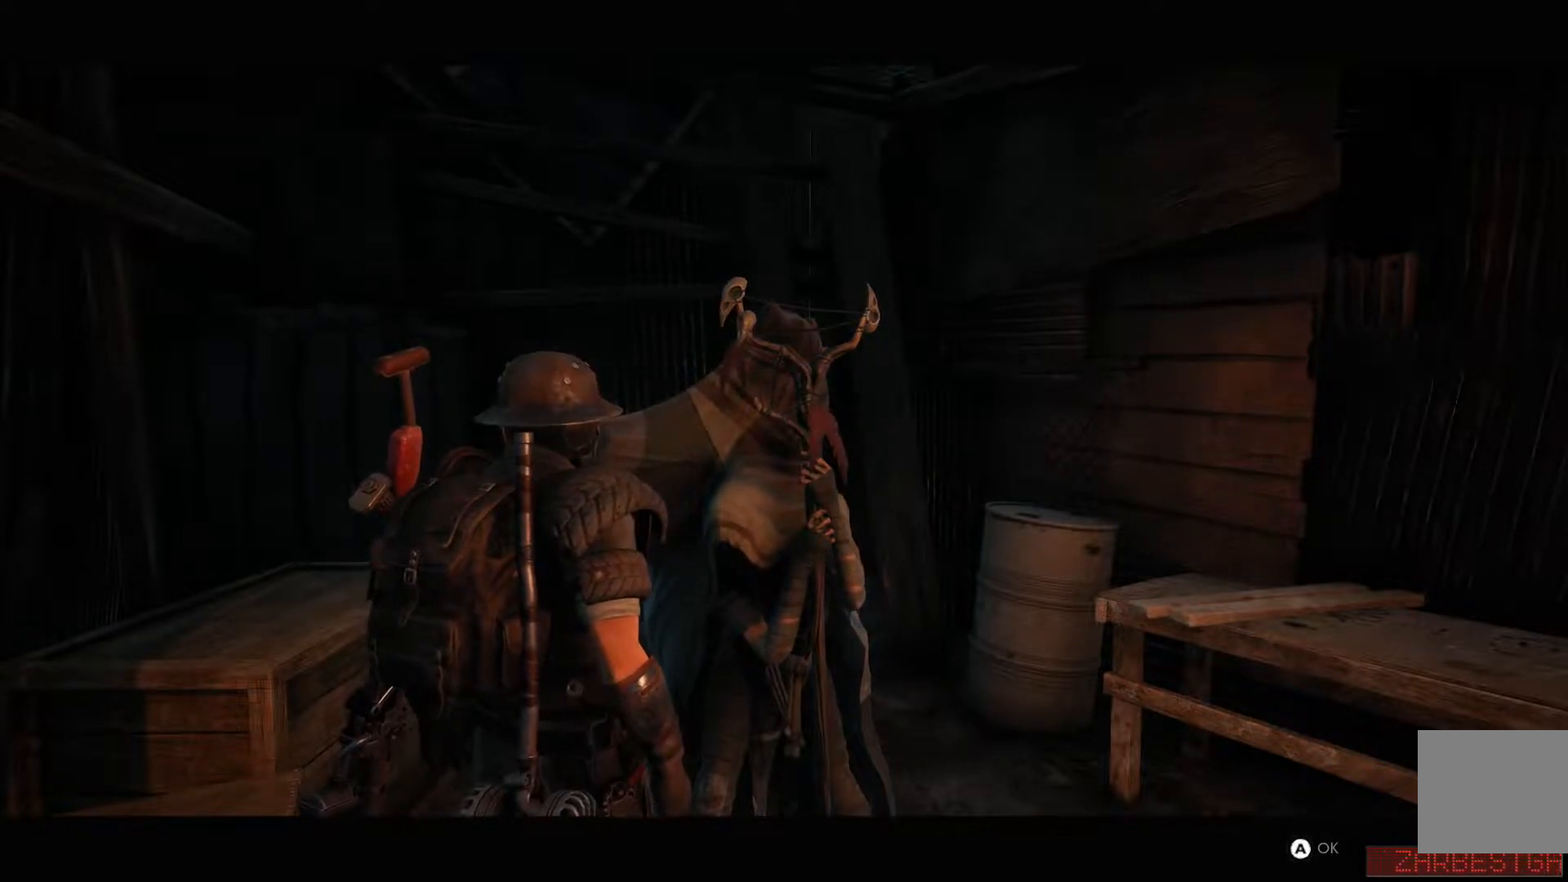
{"buttons": [], "left_stick": "center", "right_stick": "center", "events": []}
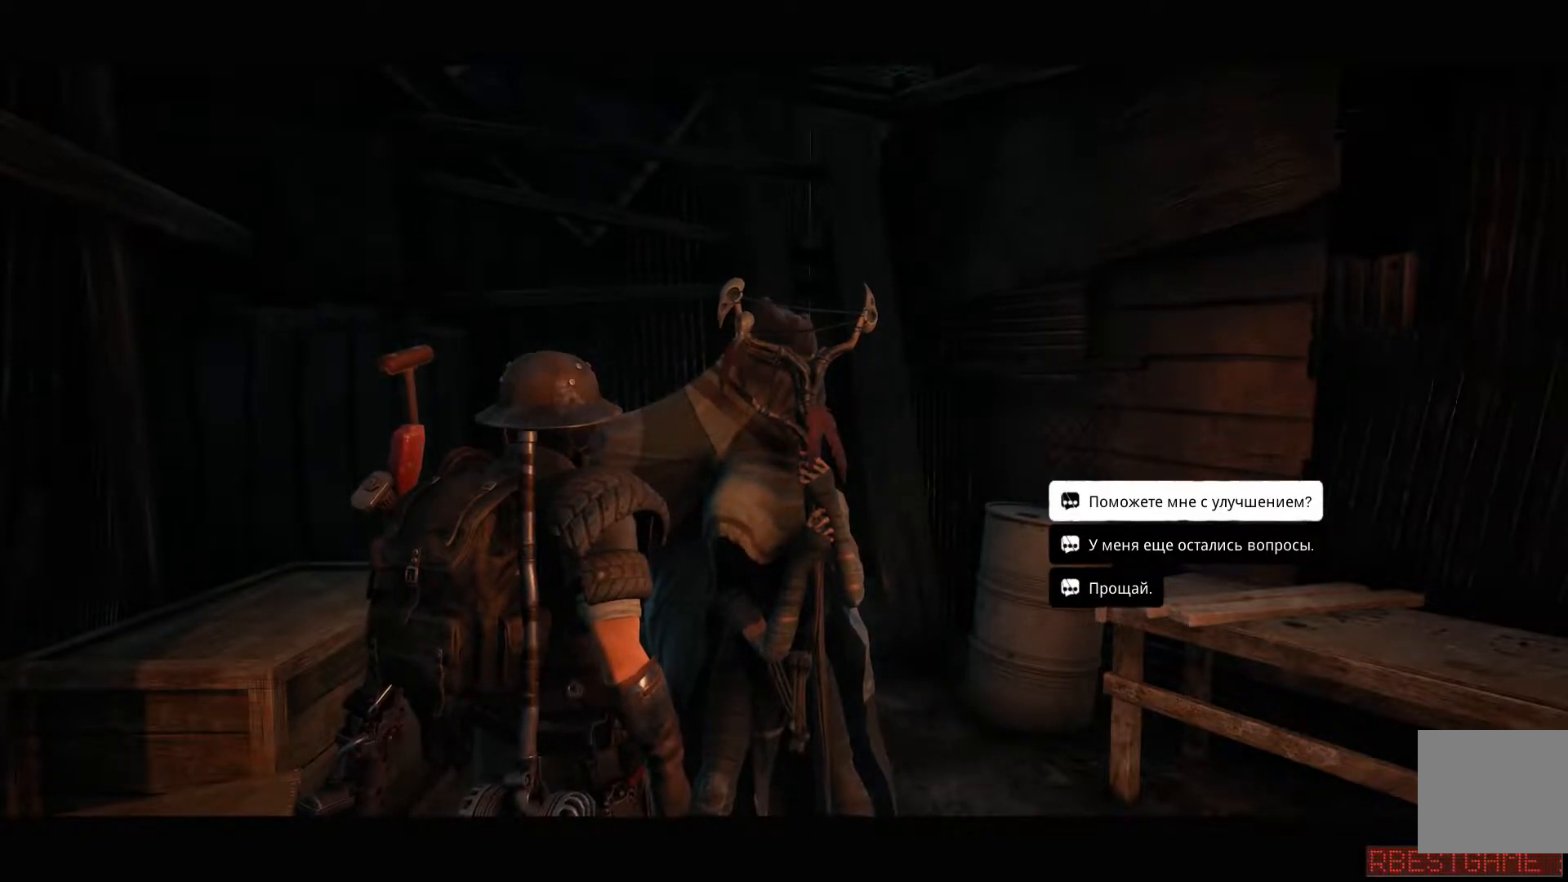
{"buttons": [], "left_stick": "center", "right_stick": "center", "events": []}
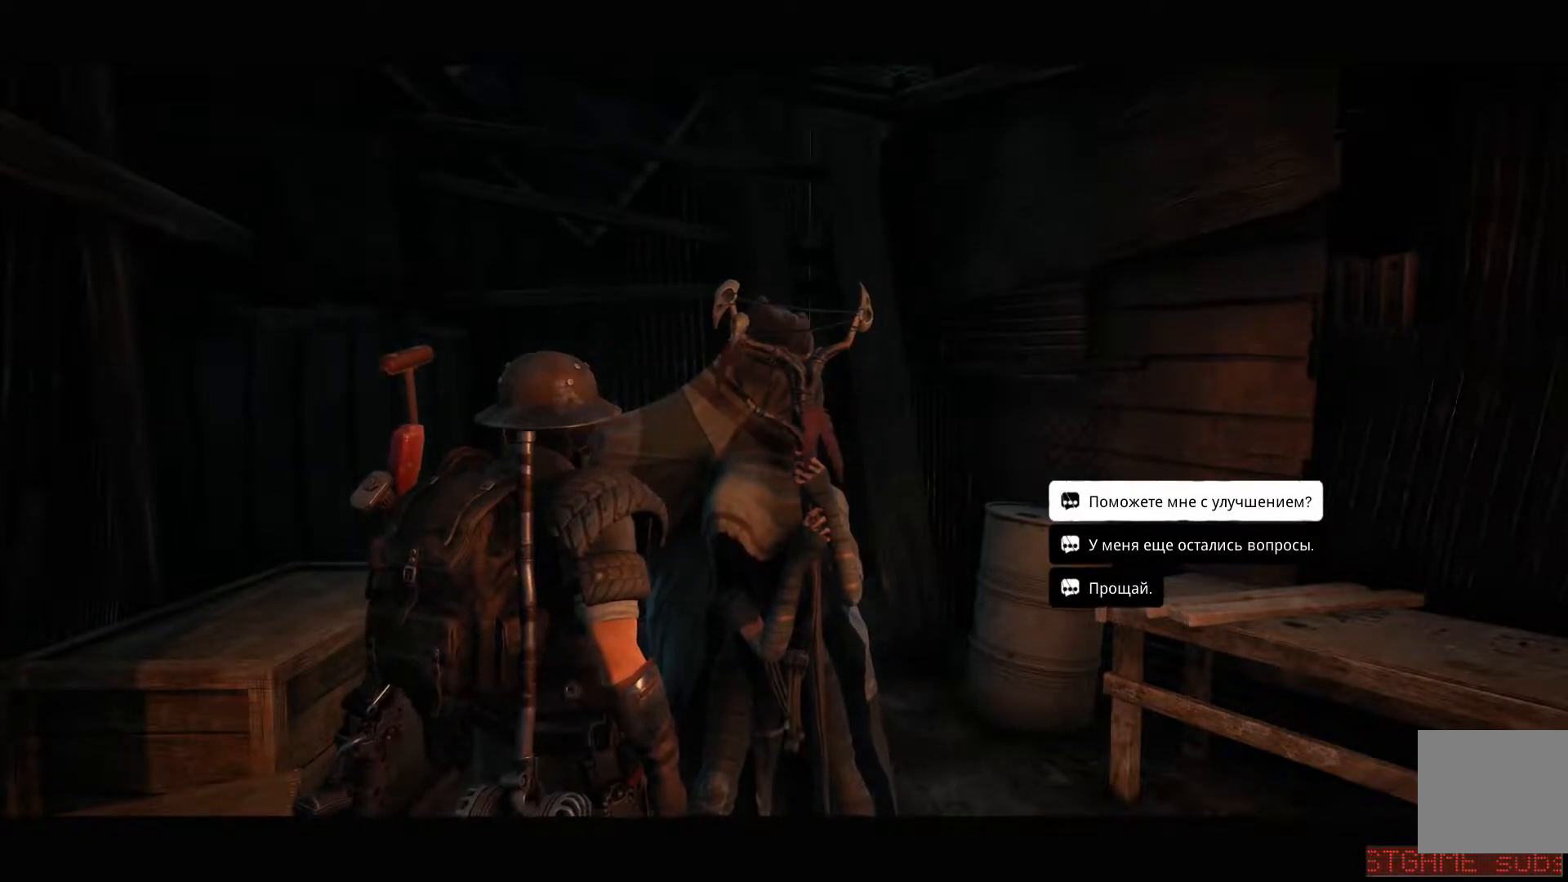
{"buttons": [], "left_stick": "center", "right_stick": "center", "events": [[84, "A", "down"], [200, "A", "up"]]}
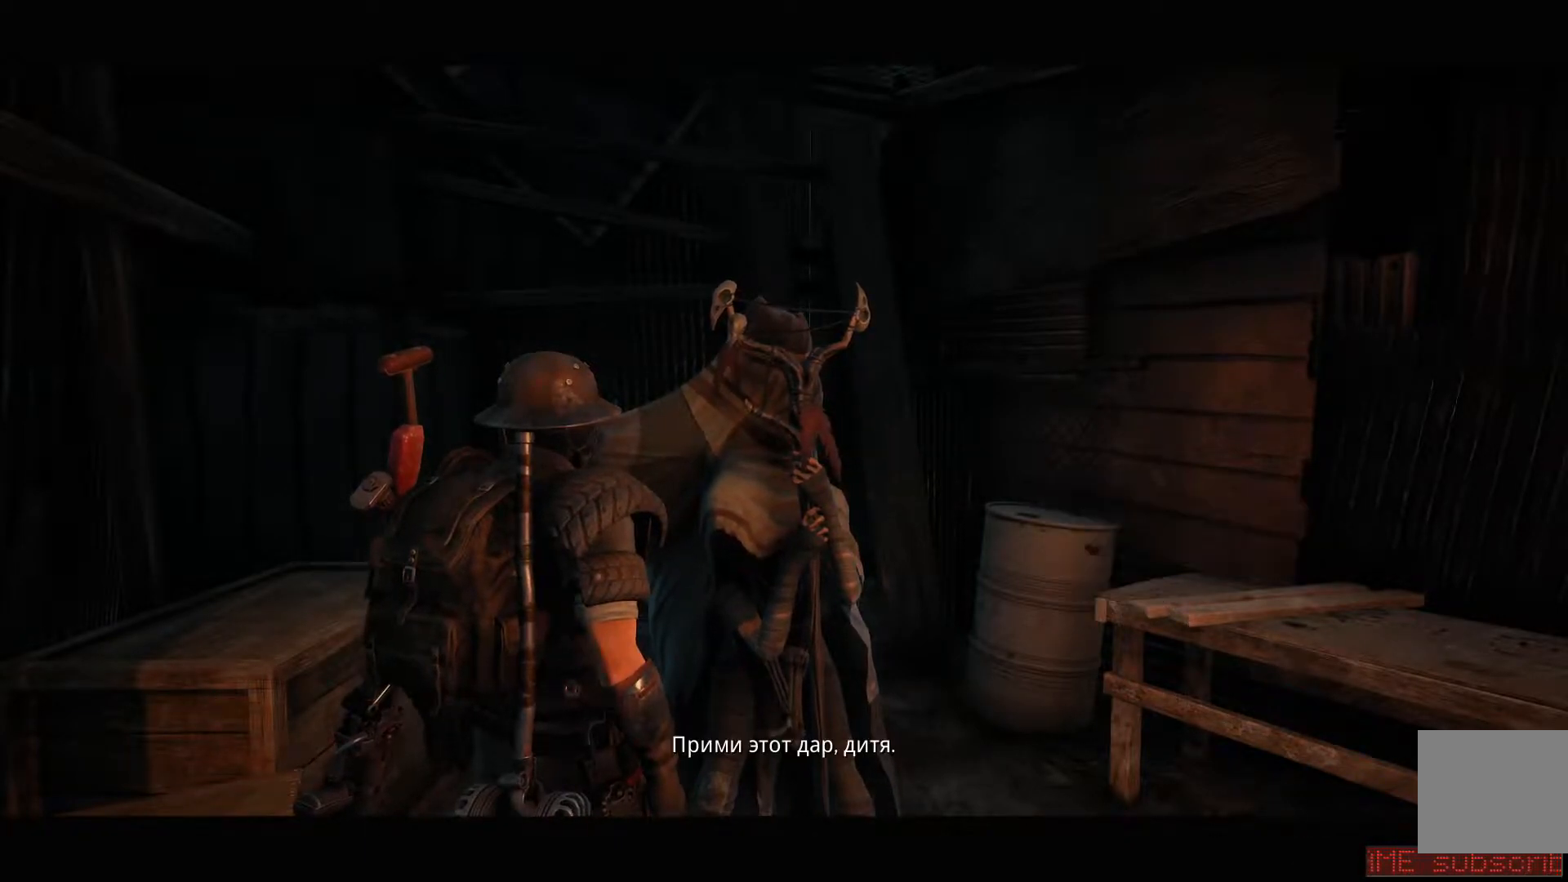
{"buttons": [], "left_stick": "center", "right_stick": "center", "events": [[333, "A", "down"], [450, "A", "up"]]}